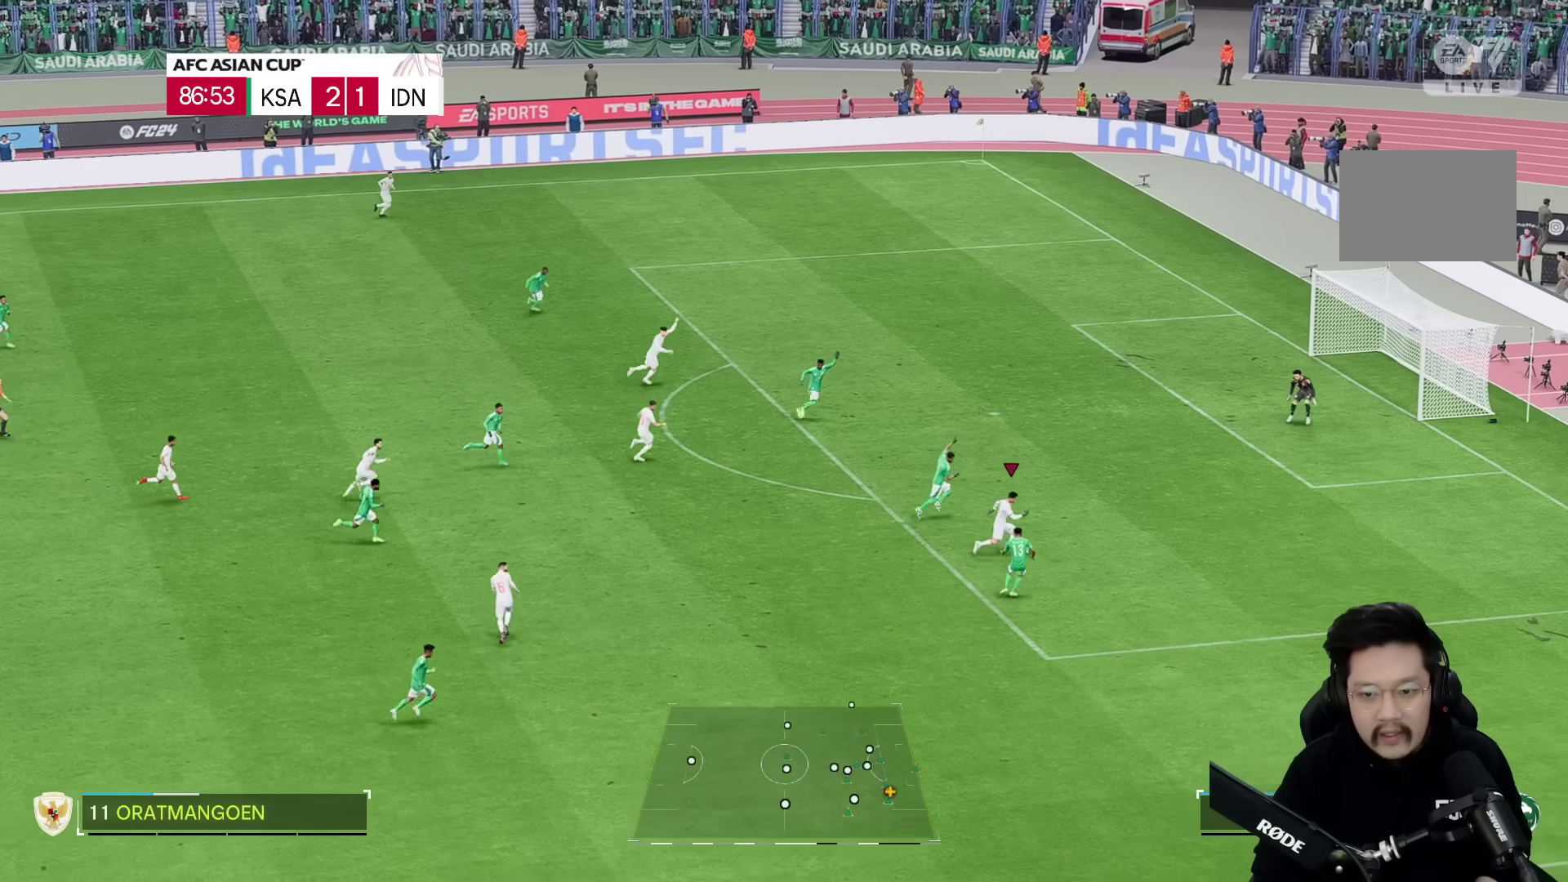
Gameplay with a controller (PlayStation layout); each line is a JSON object with the inputs held at the frame after it (dt_ms = milliseconds from this image to that frame). "events" lists button and stick changes between this image and that frame as [ms after this image, input, new state], when the widget could be followed in between. Not read: L3 R3.
{"dt_ms": 500, "buttons": [], "left_stick": "right", "right_stick": "center"}
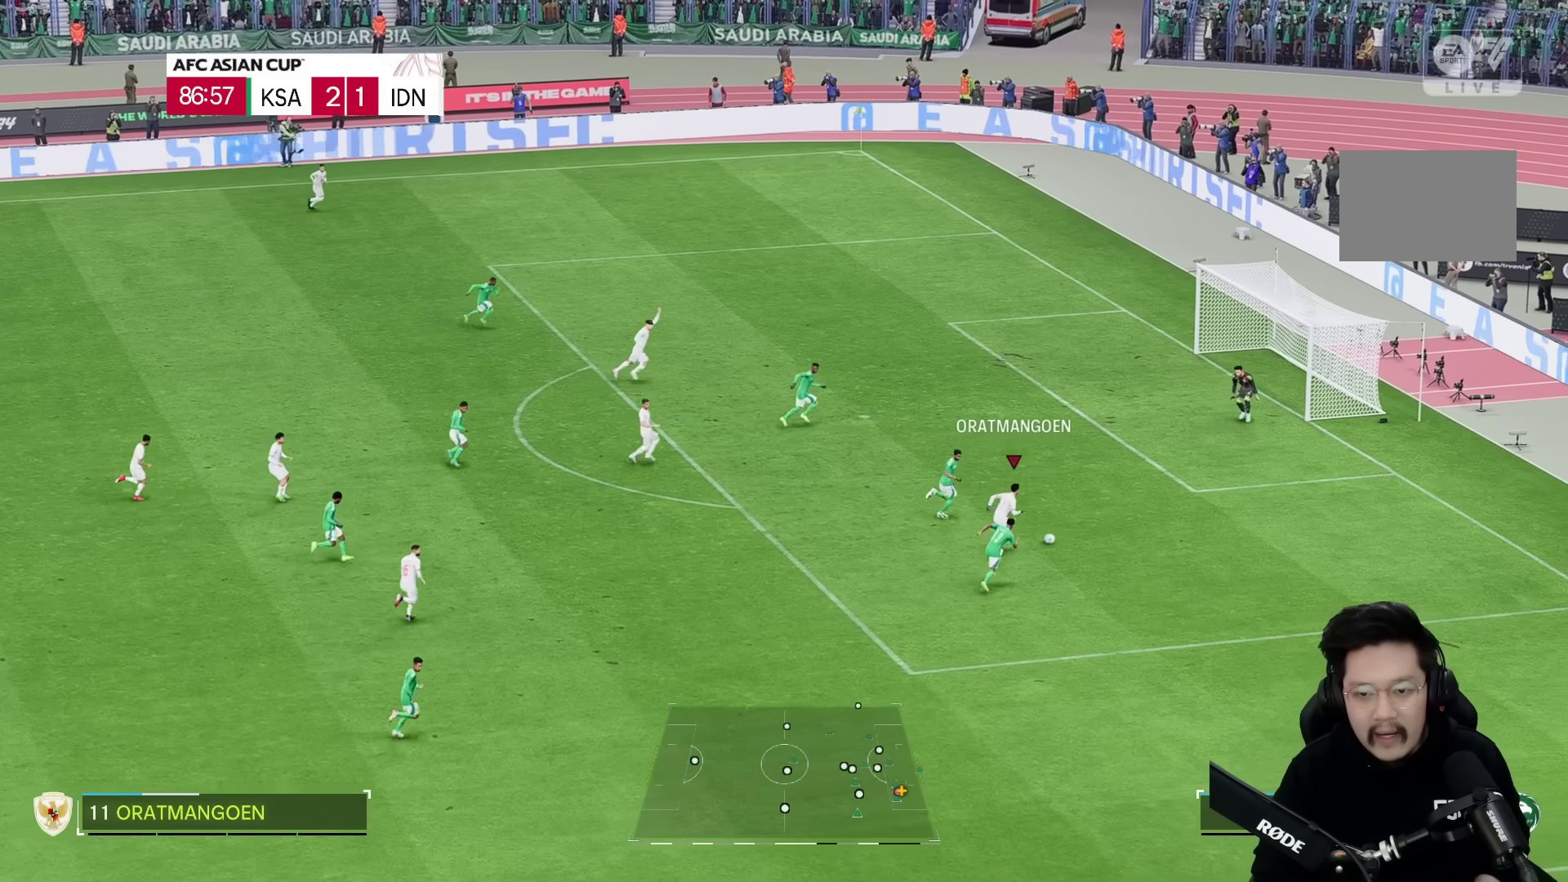
{"dt_ms": 1000, "buttons": ["R1"], "left_stick": "up", "right_stick": "center"}
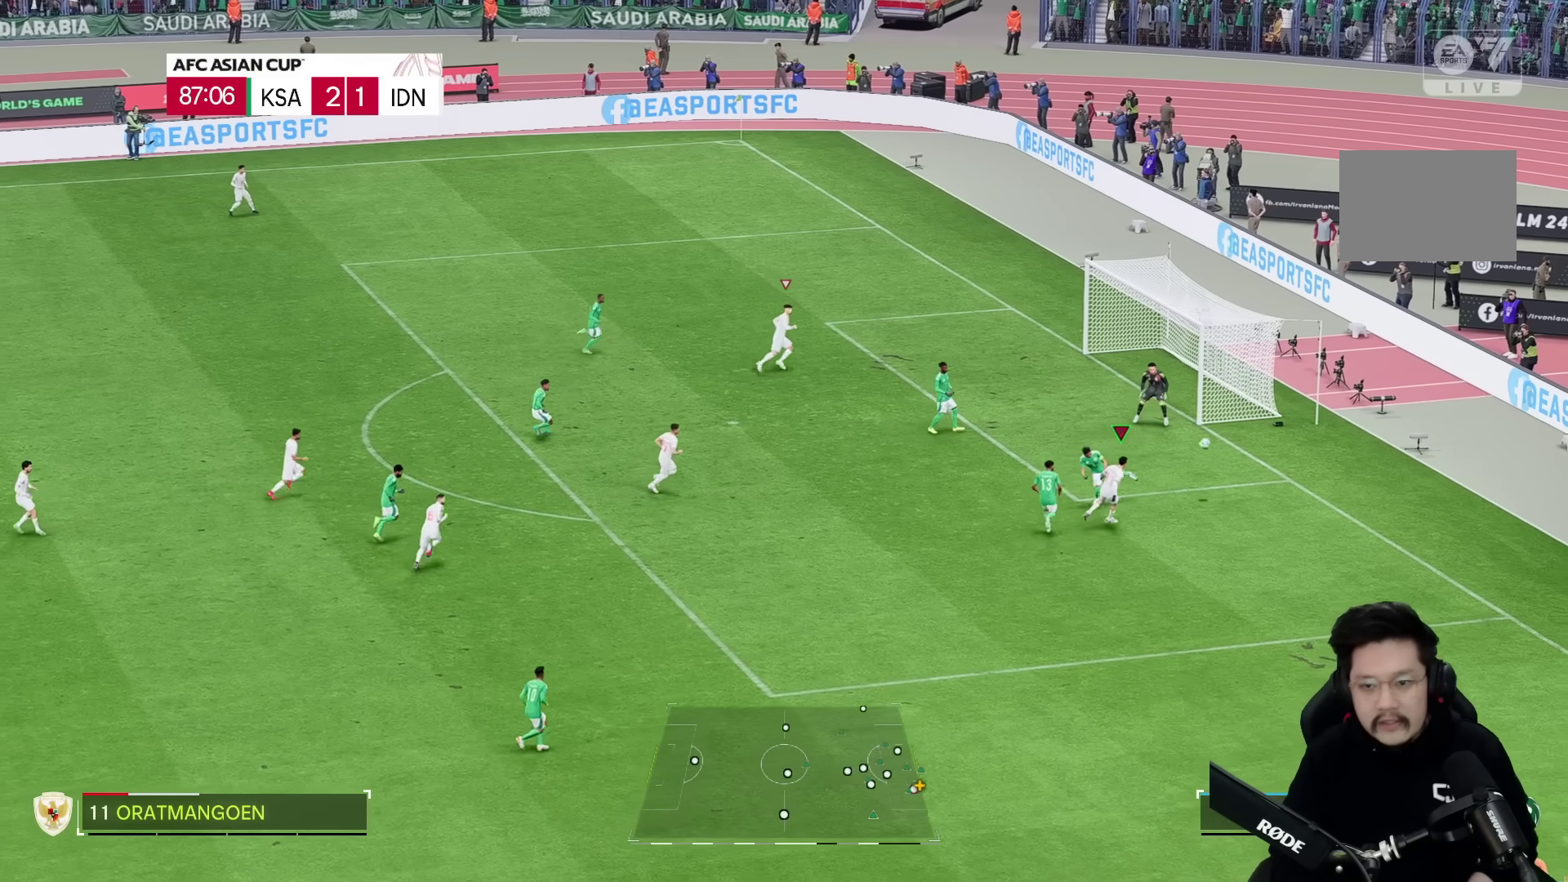
{"dt_ms": 500, "buttons": [], "left_stick": "center", "right_stick": "center", "events": [[83, "left_stick", "down"], [167, "left_stick", "right"], [283, "left_stick", "down"], [333, "left_stick", "center"], [350, "R1", "up"]]}
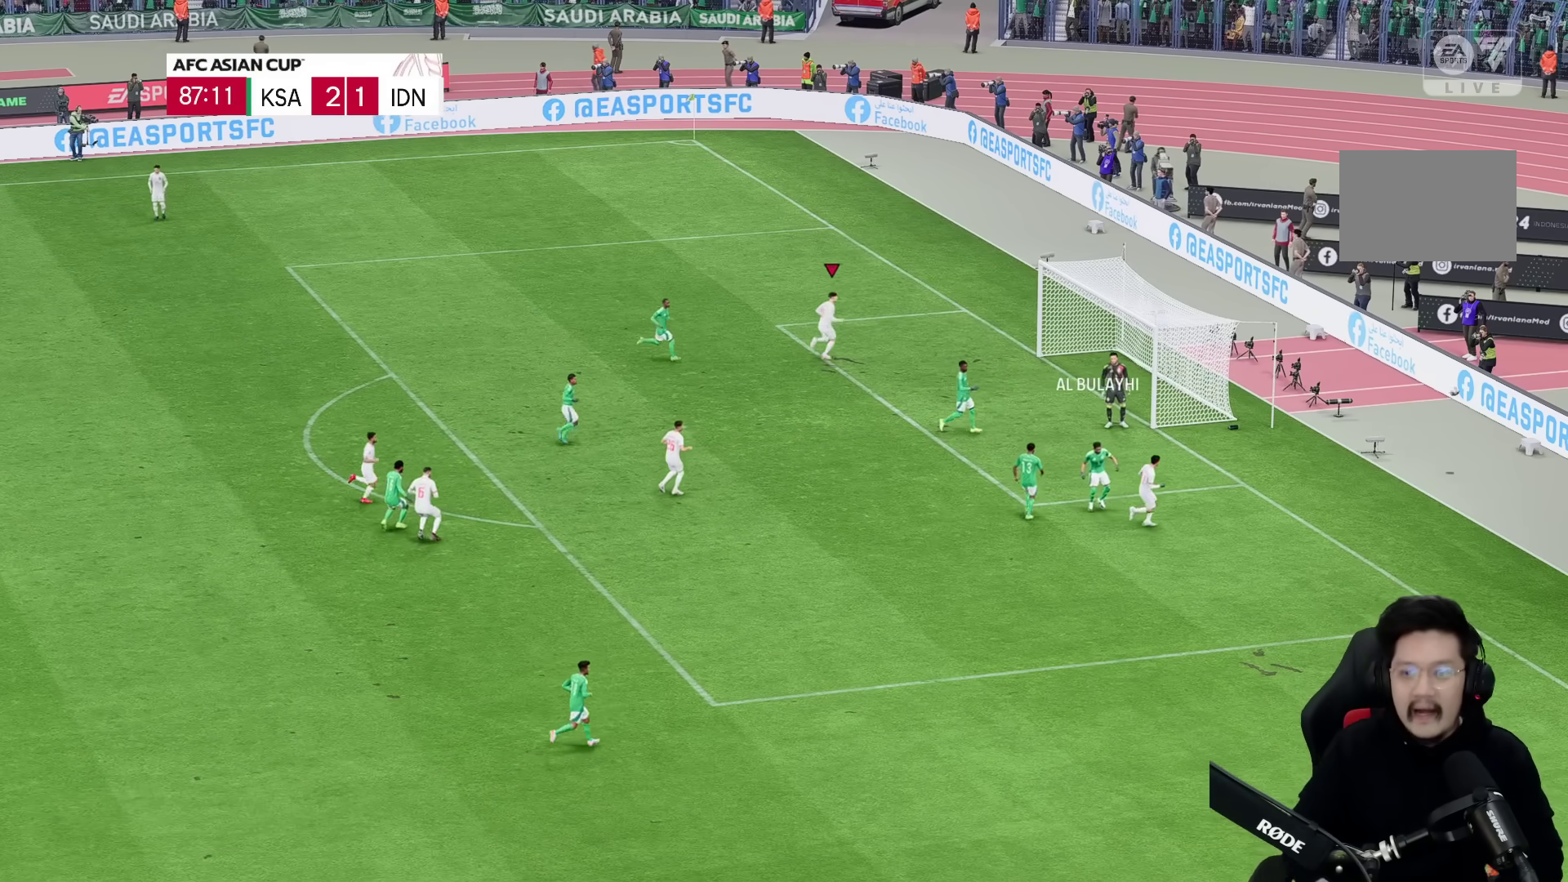
{"dt_ms": 500, "buttons": [], "left_stick": "center", "right_stick": "center", "events": []}
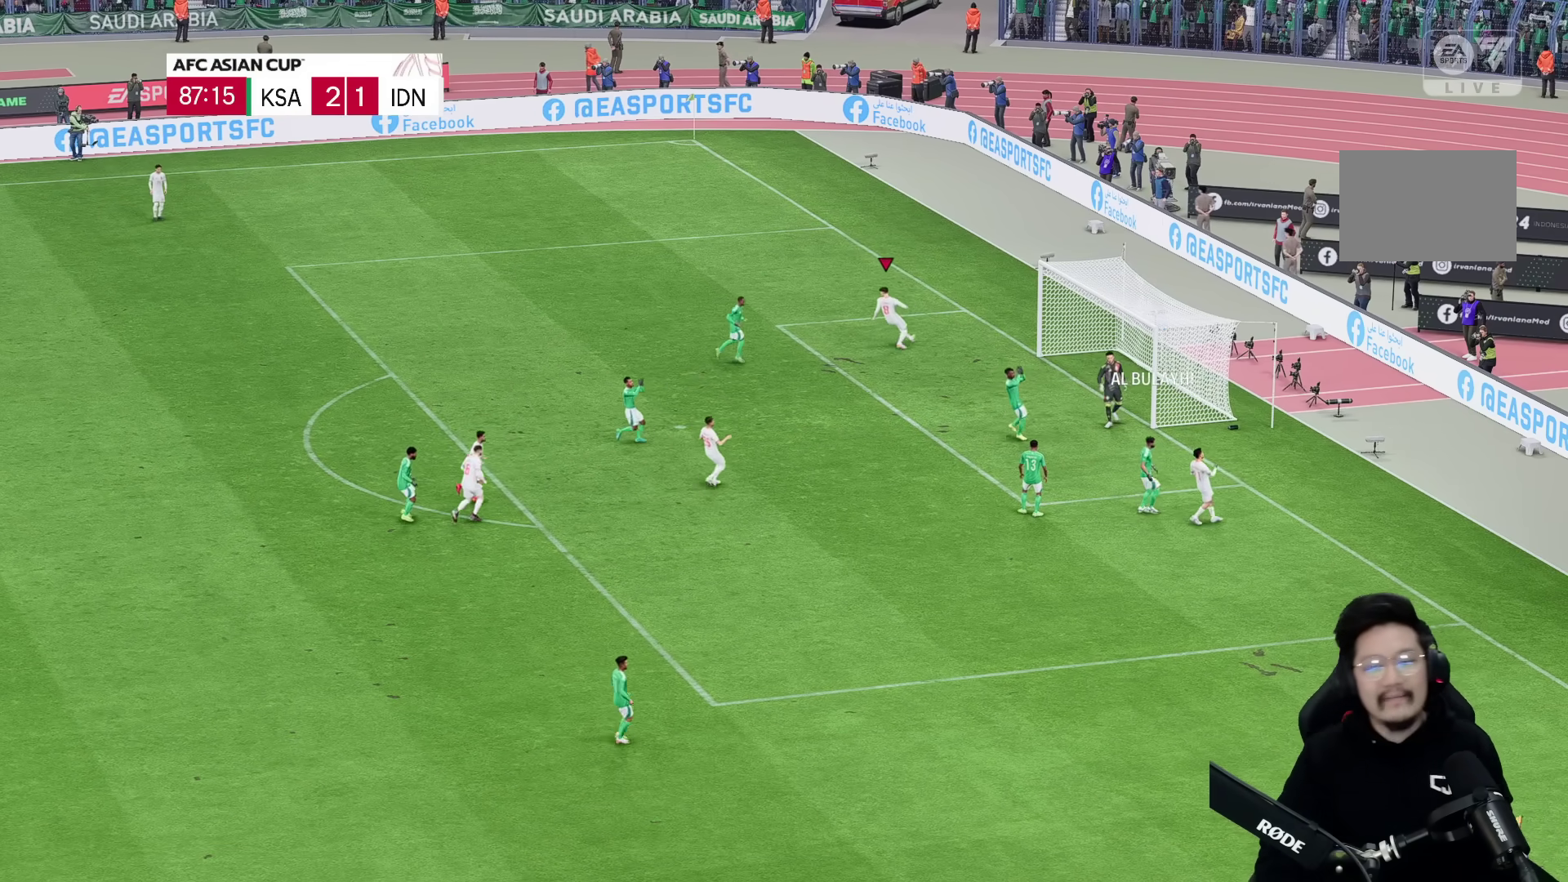
{"dt_ms": 500, "buttons": [], "left_stick": "center", "right_stick": "center", "events": []}
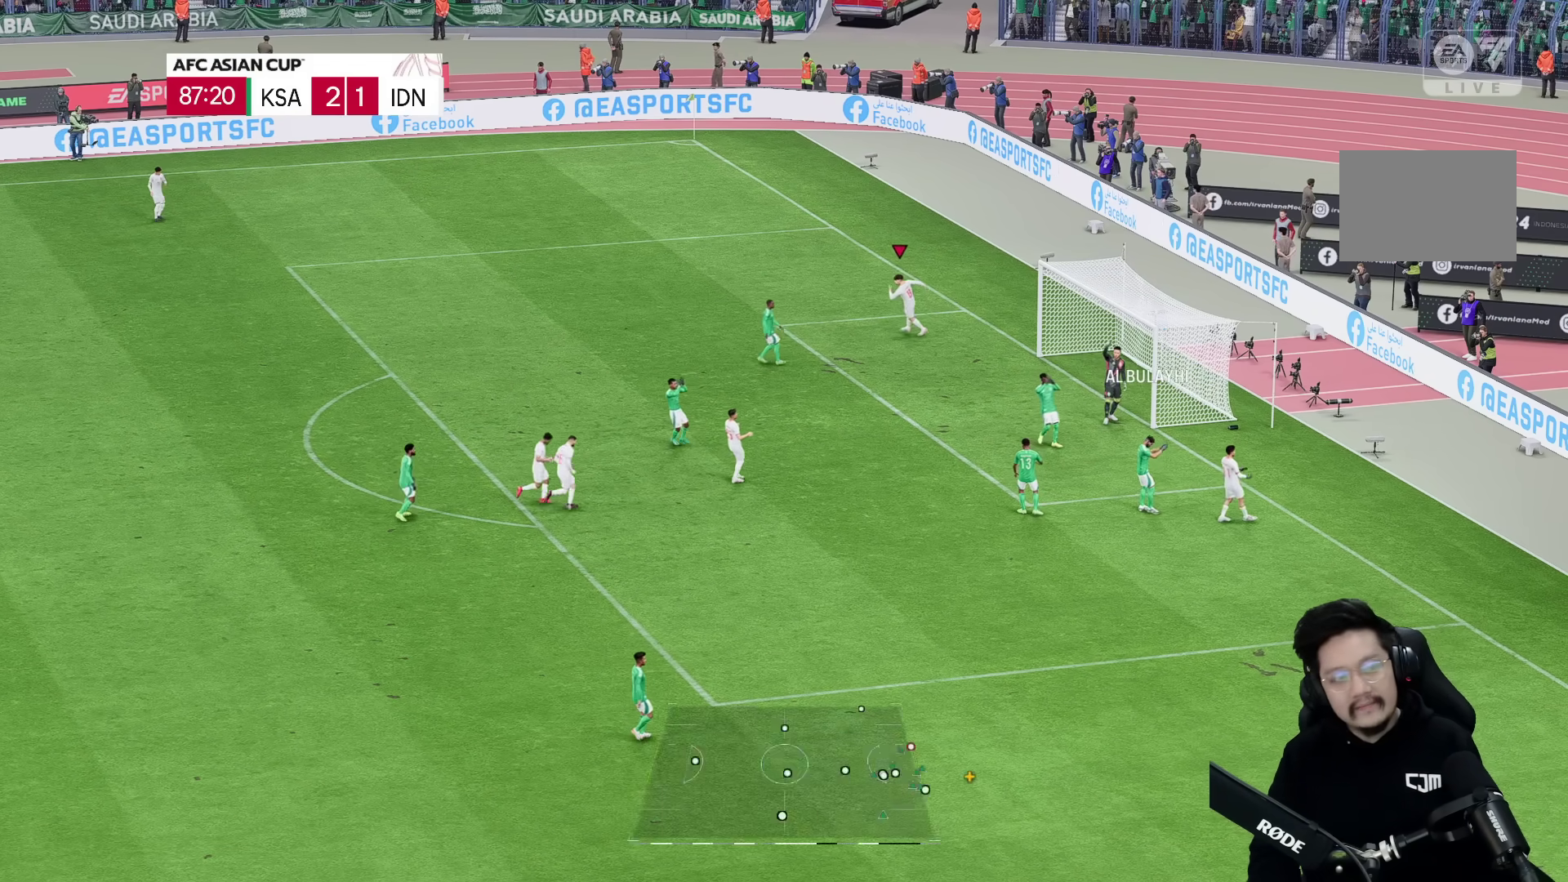
{"dt_ms": 500, "buttons": [], "left_stick": "center", "right_stick": "center", "events": []}